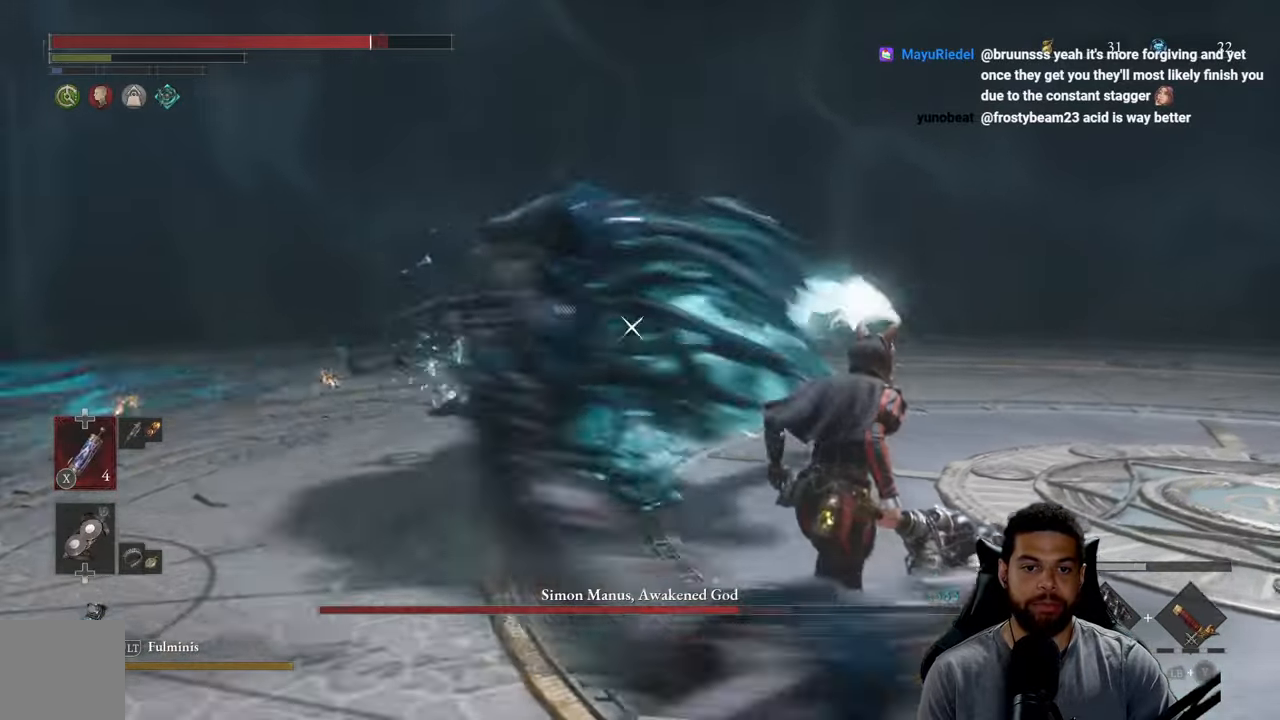
Gameplay with a controller (Xbox layout); each line is a JSON object with the inputs held at the frame after it. "events" lists button and stick changes between this image and that frame as [ms after this image, input, new state], when the widget could be followed in between. Not read: SHARE.
{"buttons": [], "left_stick": "center", "right_stick": "center", "events": [[117, "L1", "down"], [234, "L1", "up"], [417, "left_stick", "center"]]}
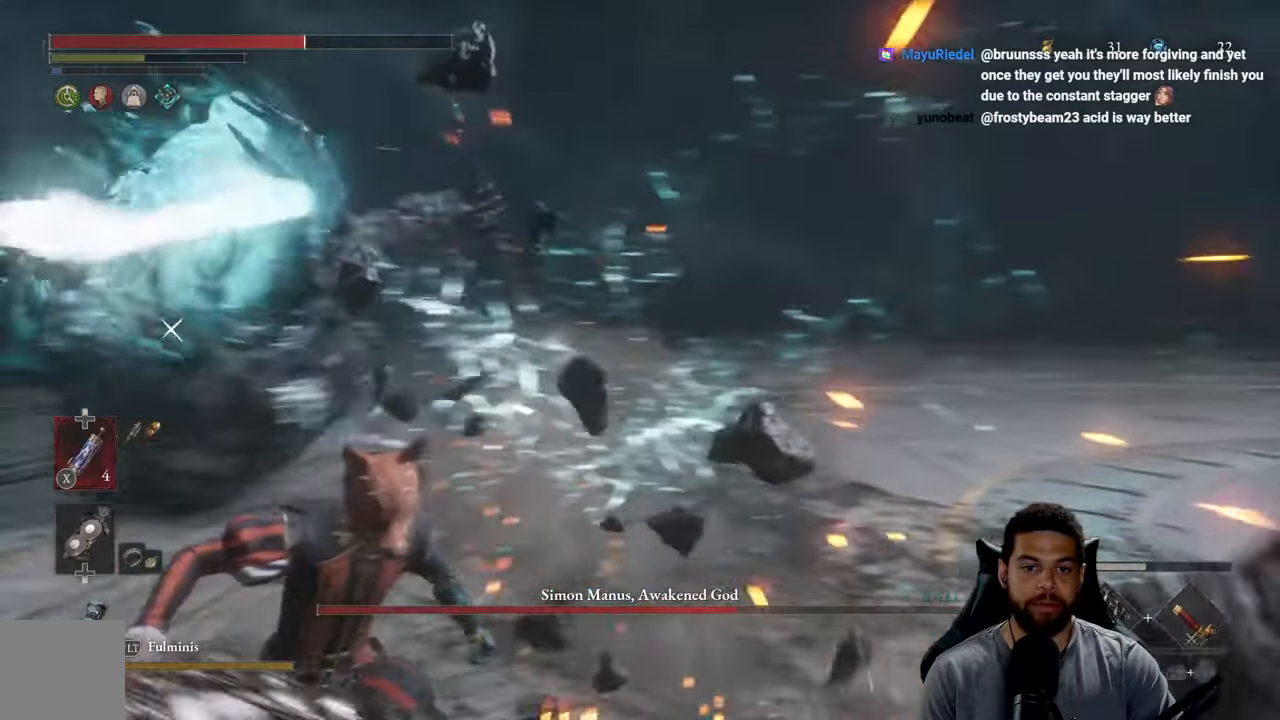
{"buttons": [], "left_stick": "left", "right_stick": "center", "events": [[84, "left_stick", "down"], [200, "left_stick", "down-left"], [350, "left_stick", "left"]]}
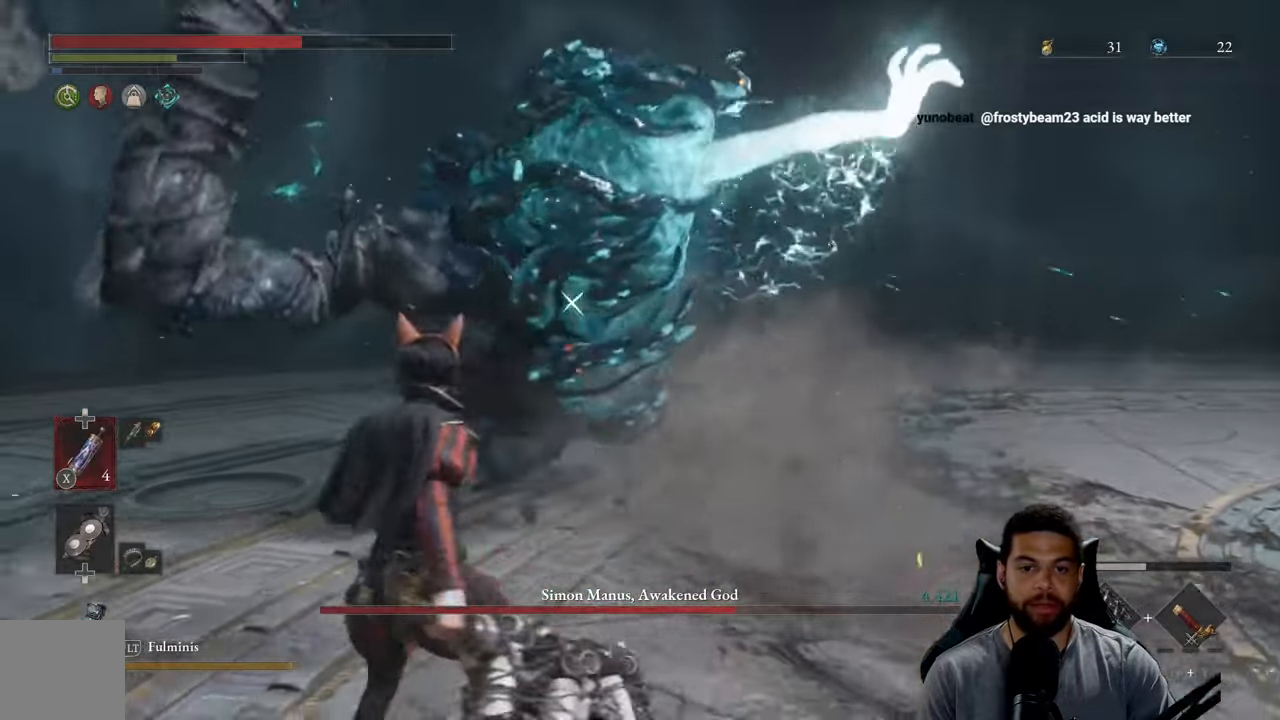
{"buttons": [], "left_stick": "down", "right_stick": "center", "events": [[17, "L1", "down"], [200, "L1", "up"], [267, "left_stick", "down-left"], [384, "left_stick", "down"]]}
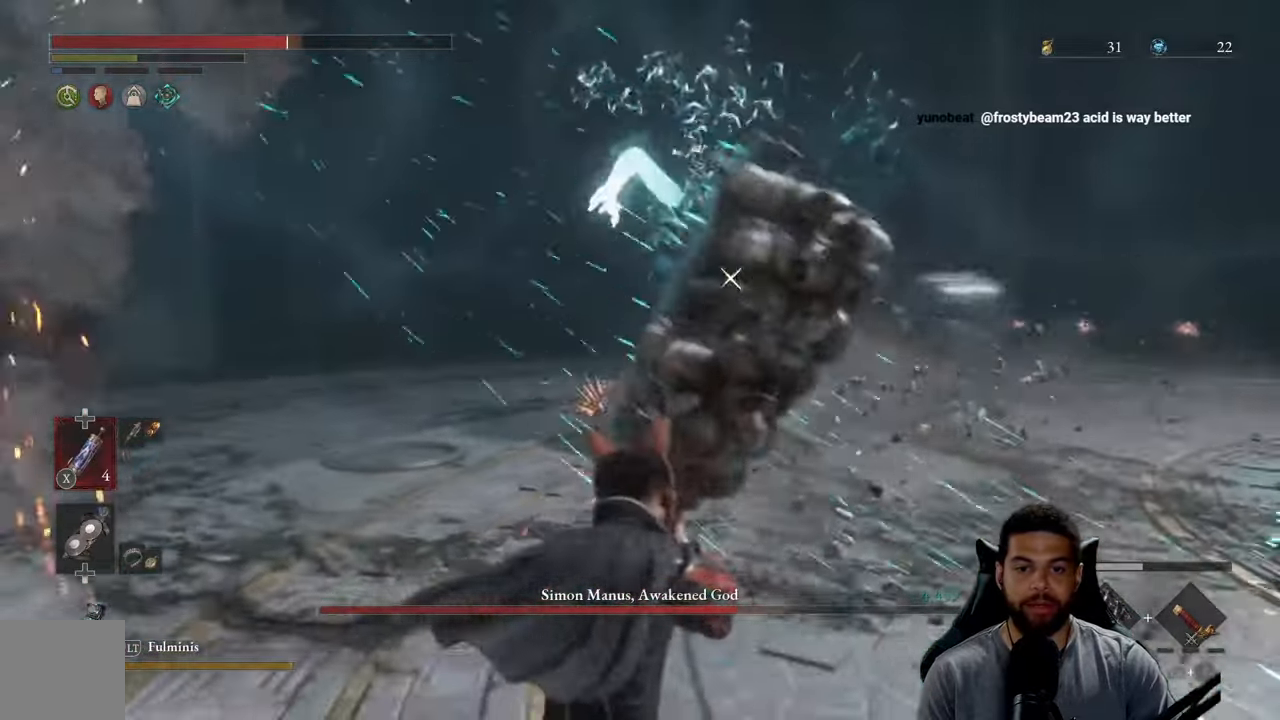
{"buttons": [], "left_stick": "right", "right_stick": "center", "events": [[150, "left_stick", "right"], [234, "left_stick", "up-right"], [467, "left_stick", "right"]]}
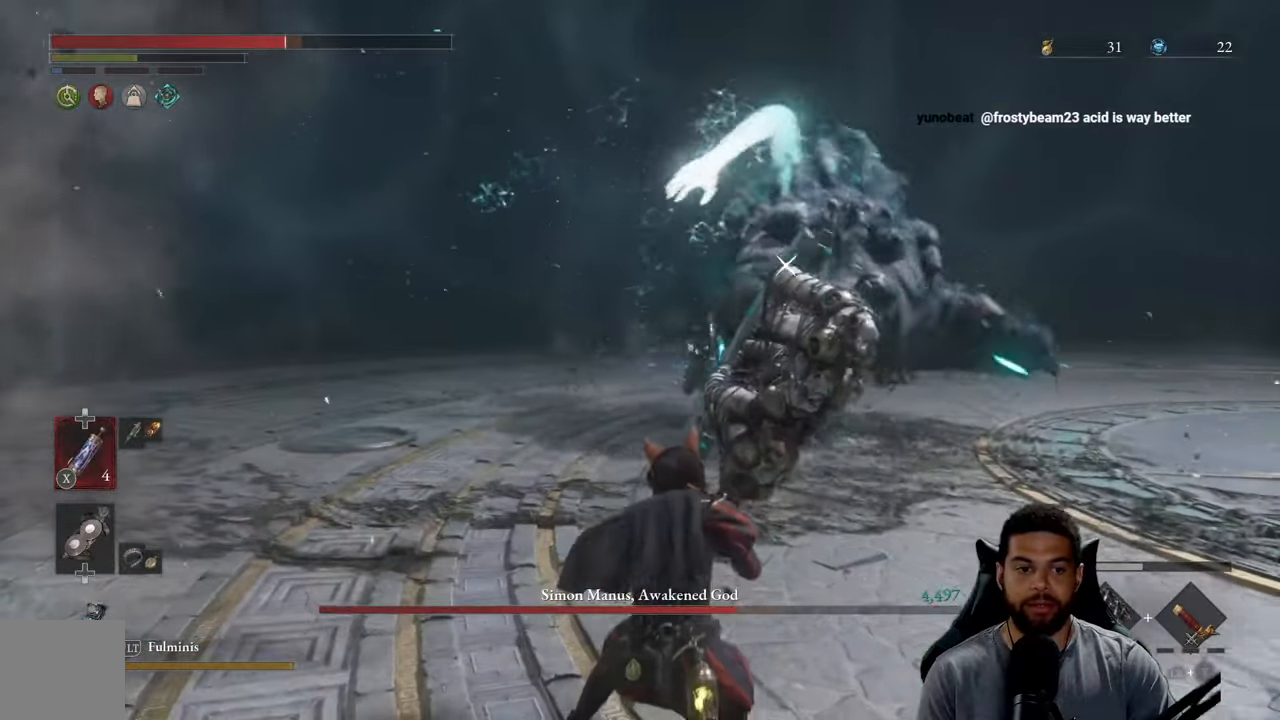
{"buttons": [], "left_stick": "right", "right_stick": "center", "events": [[267, "X", "down"], [350, "X", "up"]]}
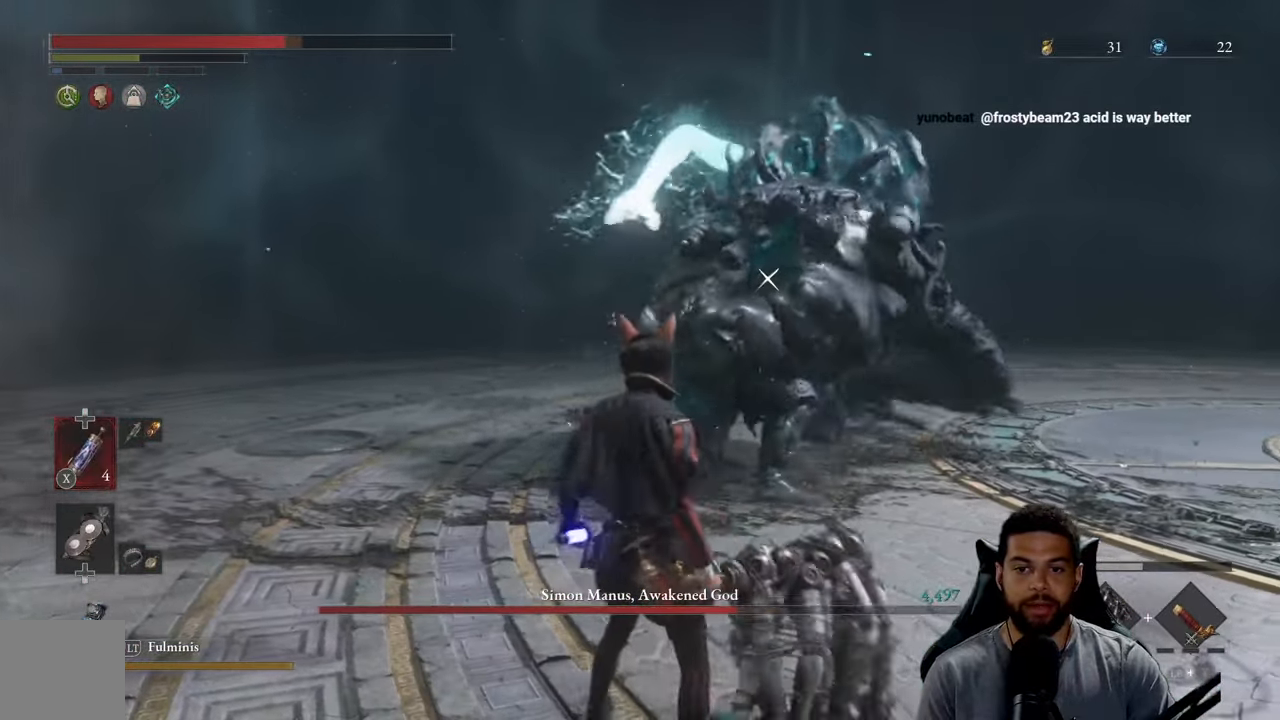
{"buttons": [], "left_stick": "down-right", "right_stick": "center", "events": [[17, "left_stick", "down-right"]]}
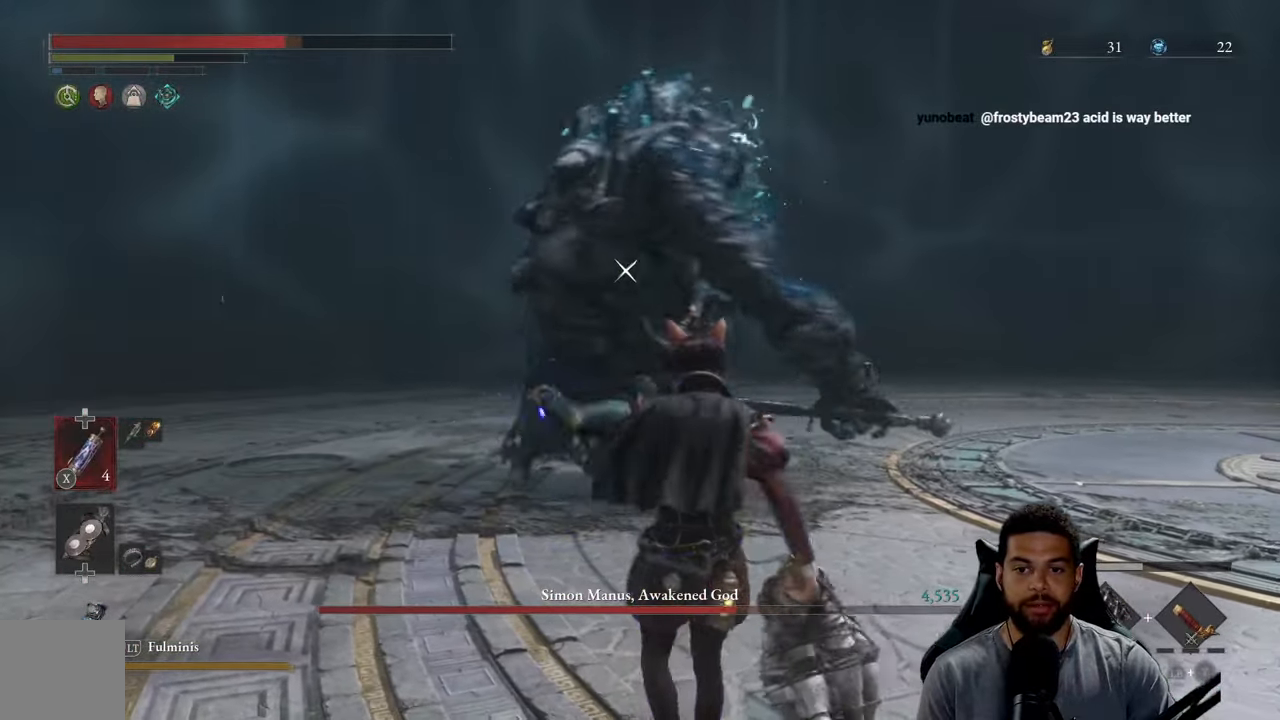
{"buttons": [], "left_stick": "right", "right_stick": "center", "events": [[217, "left_stick", "right"], [284, "L1", "down"], [417, "L1", "up"]]}
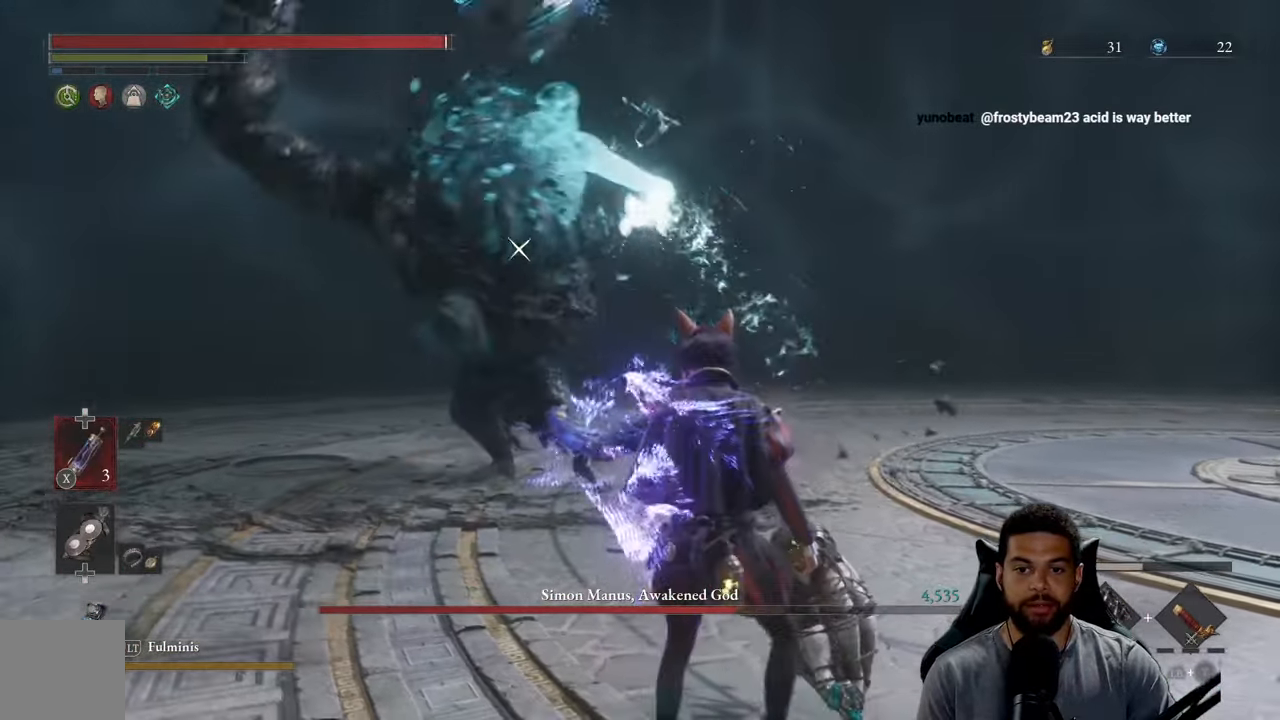
{"buttons": [], "left_stick": "up-right", "right_stick": "center", "events": [[33, "left_stick", "up-right"]]}
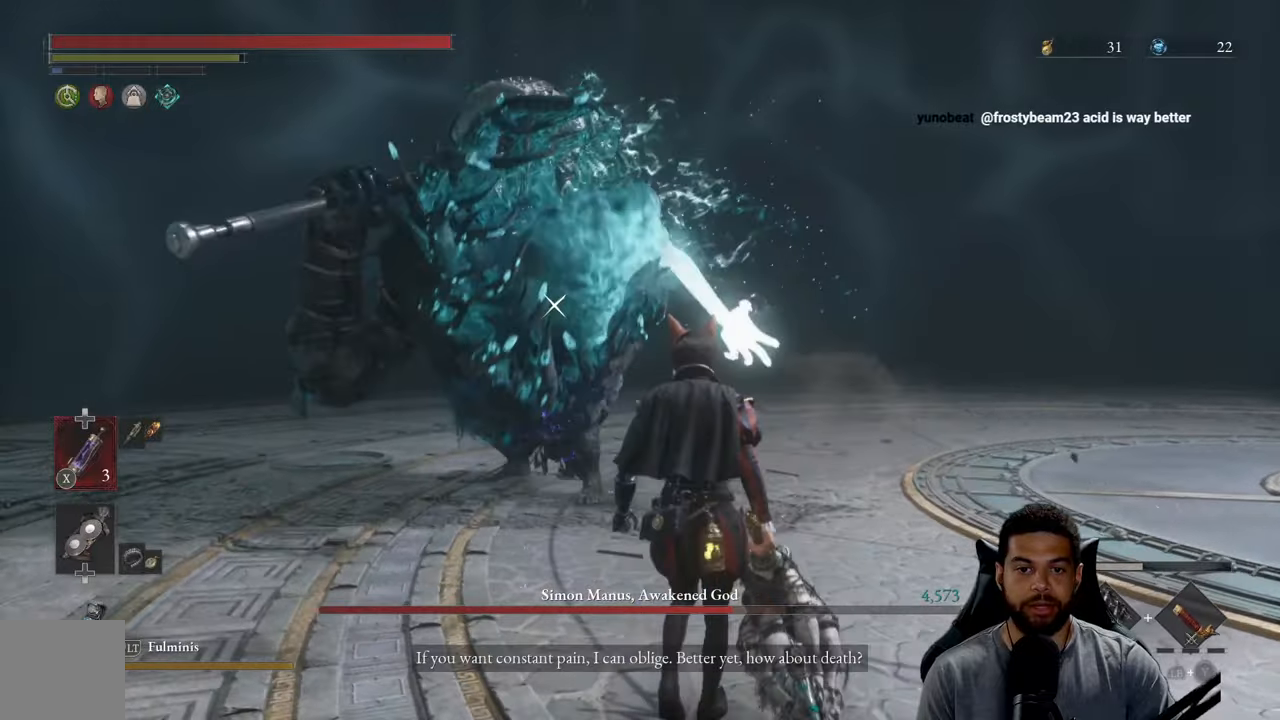
{"buttons": [], "left_stick": "up", "right_stick": "center", "events": [[116, "left_stick", "right"], [250, "left_stick", "up-right"], [366, "left_stick", "up"]]}
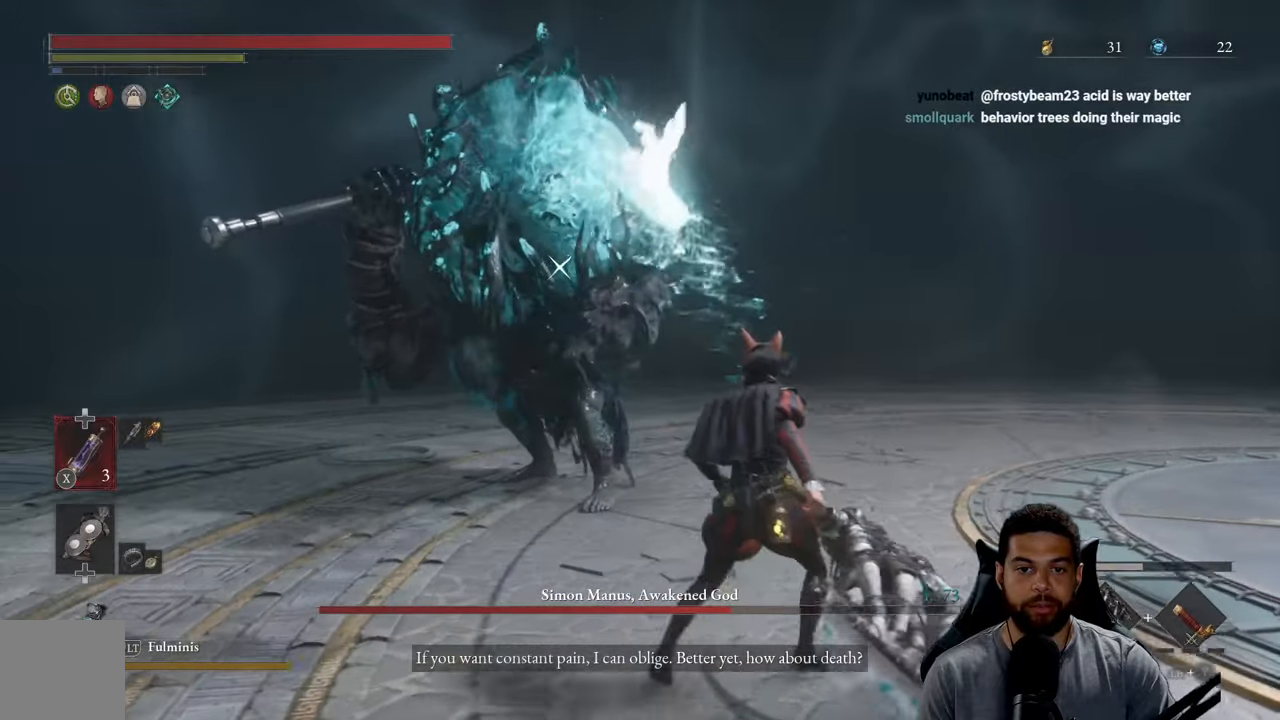
{"buttons": [], "left_stick": "up", "right_stick": "center", "events": [[333, "R1", "down"], [450, "R1", "up"]]}
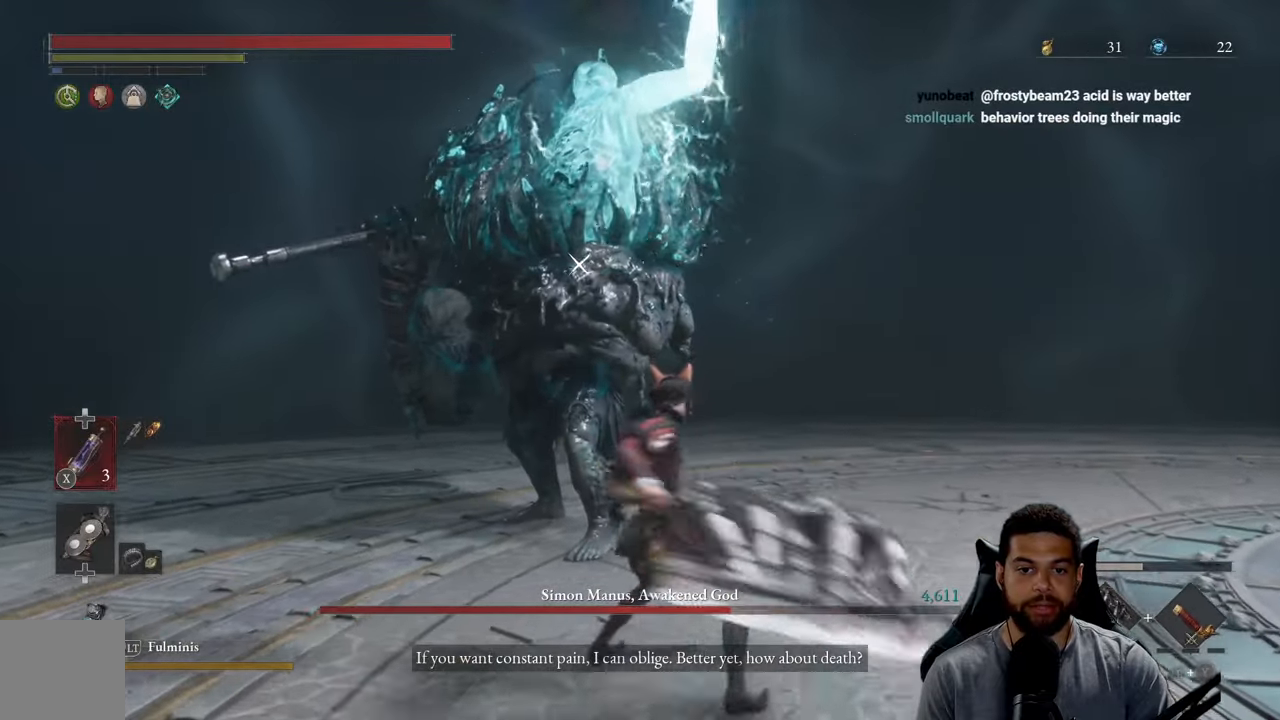
{"buttons": [], "left_stick": "up", "right_stick": "center", "events": []}
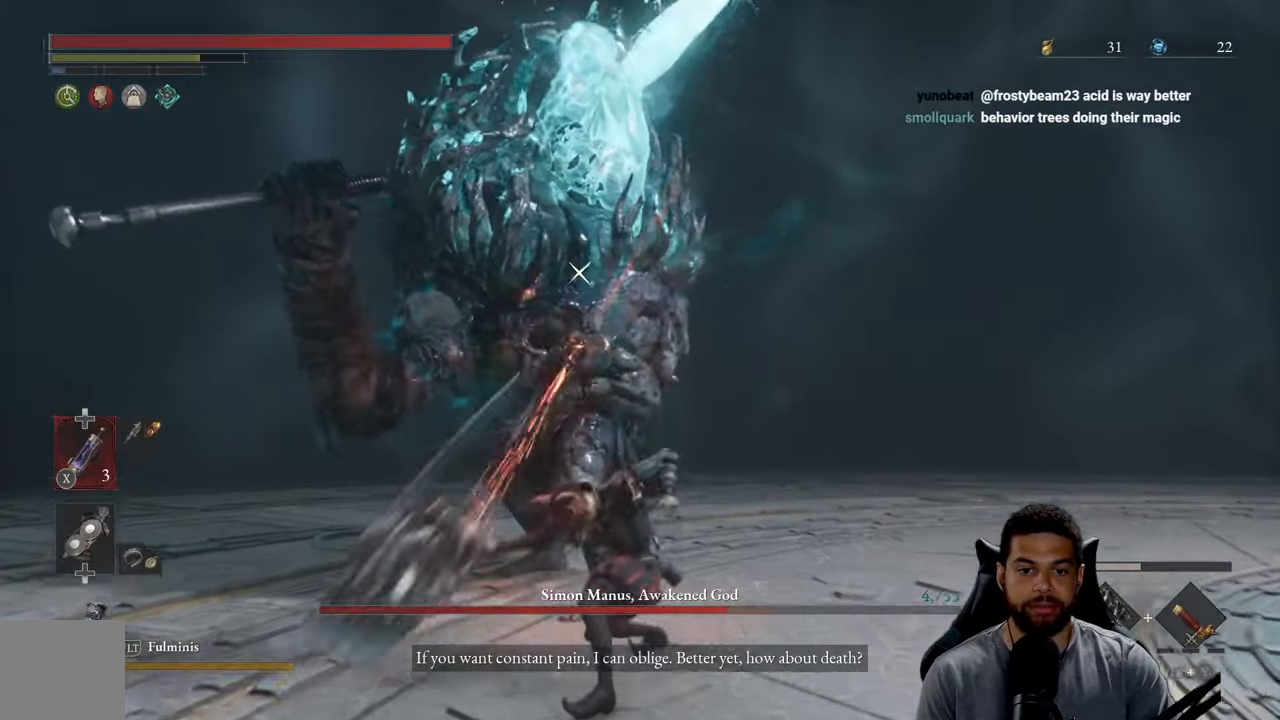
{"buttons": [], "left_stick": "up-right", "right_stick": "center", "events": [[33, "R1", "down"], [116, "R1", "up"], [300, "left_stick", "up-right"]]}
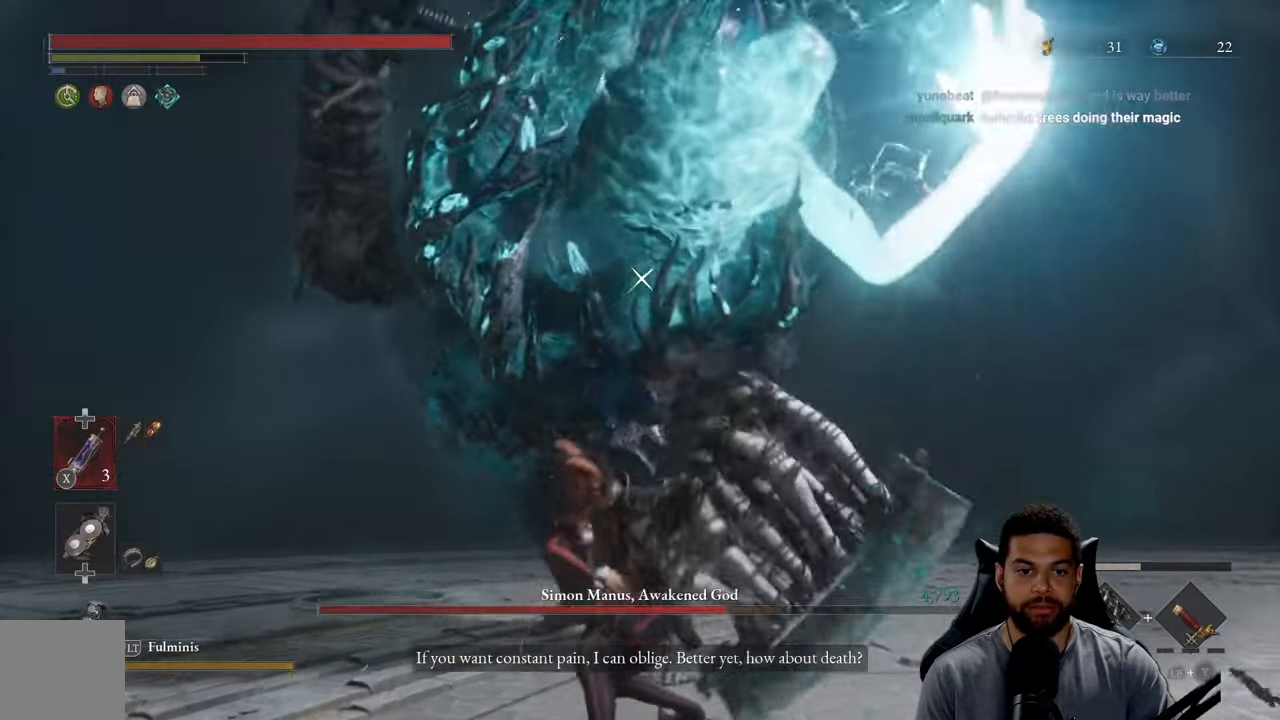
{"buttons": [], "left_stick": "up-right", "right_stick": "center", "events": [[300, "R1", "down"], [383, "R1", "up"]]}
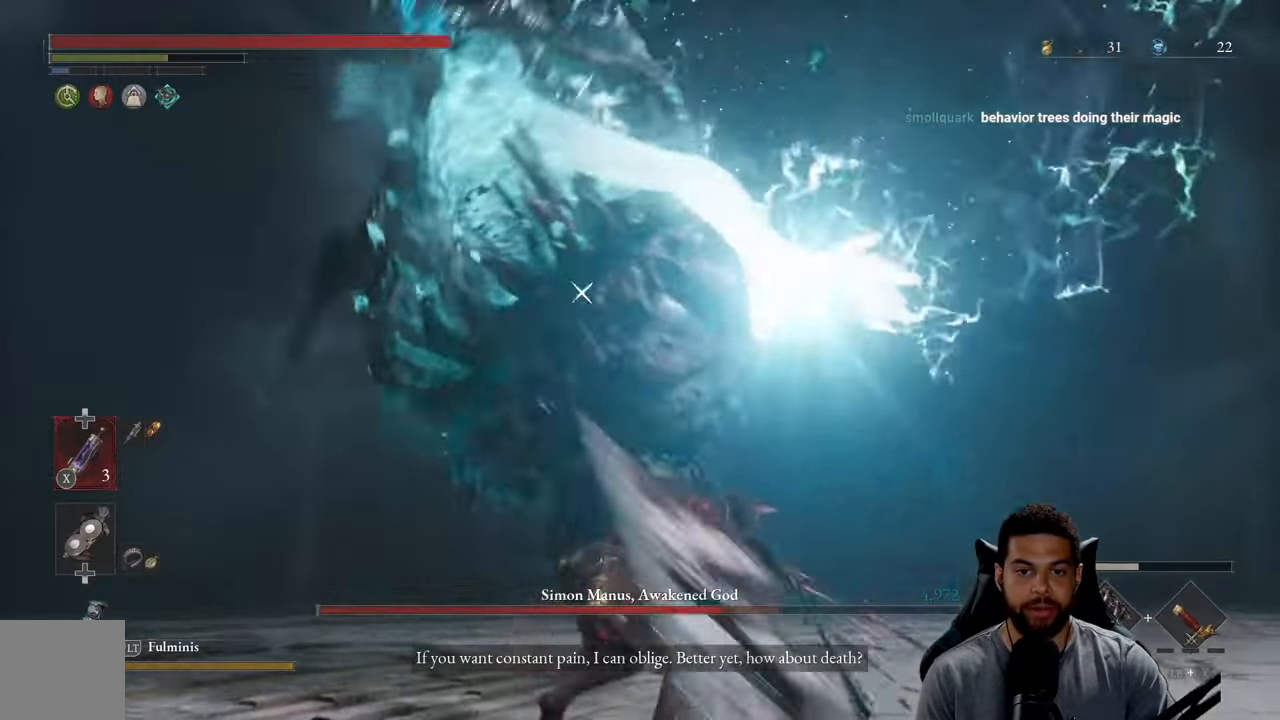
{"buttons": [], "left_stick": "up-right", "right_stick": "center", "events": []}
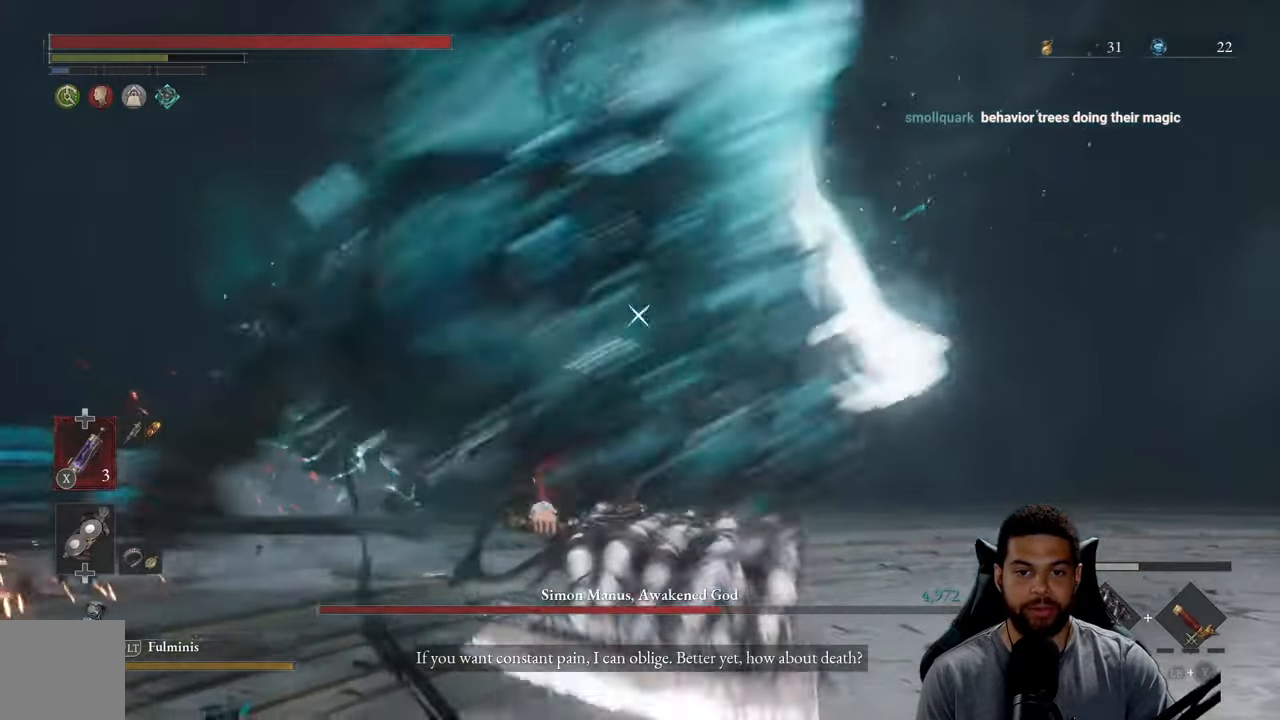
{"buttons": [], "left_stick": "right", "right_stick": "center", "events": [[150, "left_stick", "right"]]}
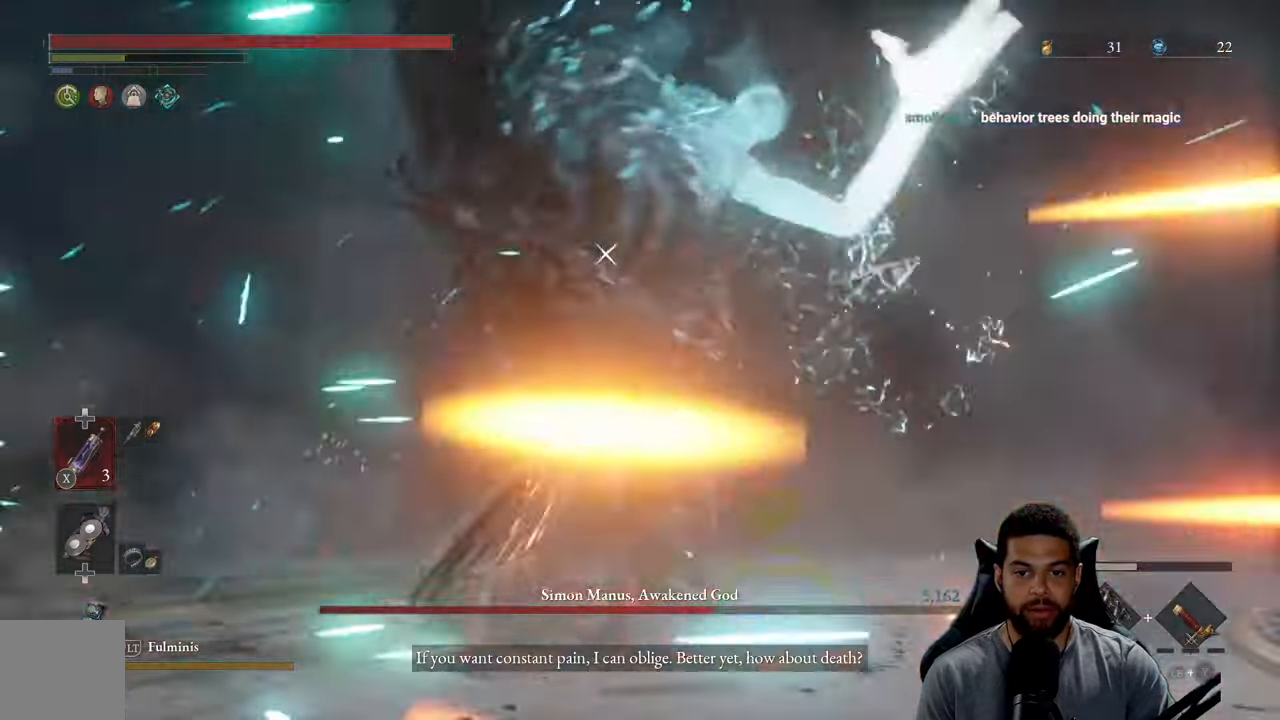
{"buttons": [], "left_stick": "up-right", "right_stick": "center", "events": [[166, "left_stick", "up-right"]]}
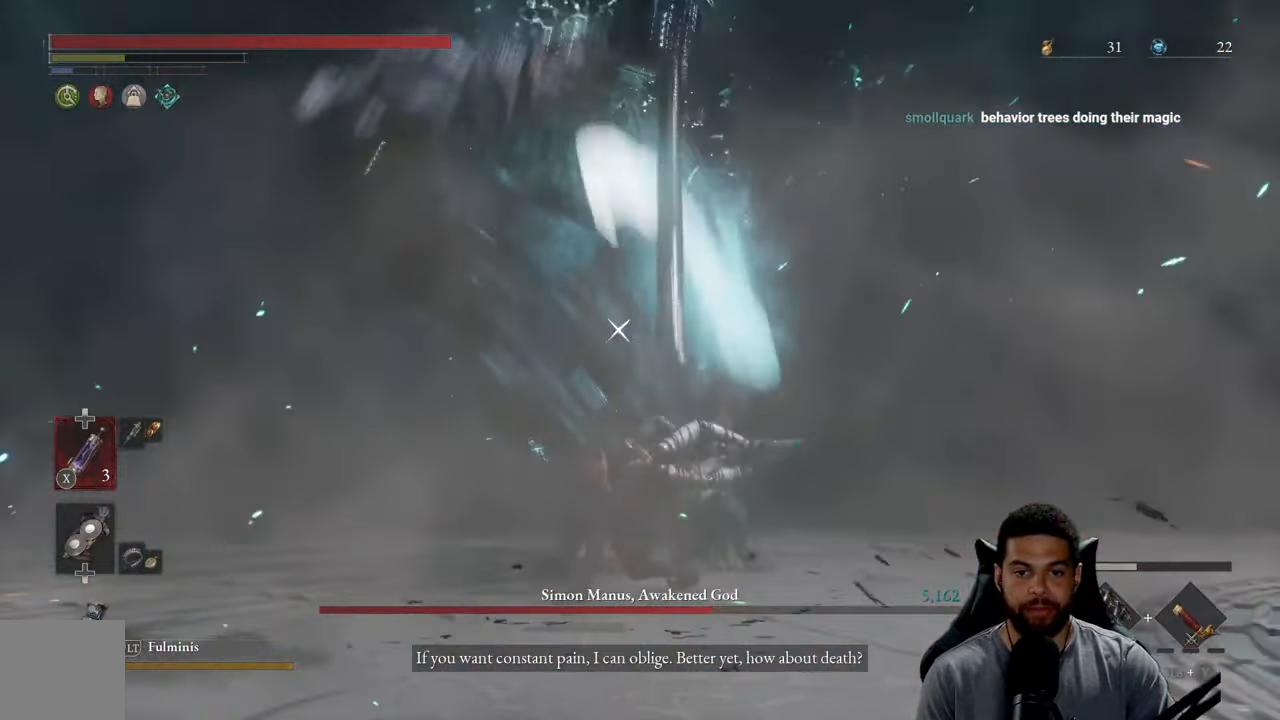
{"buttons": [], "left_stick": "up-right", "right_stick": "center", "events": [[33, "B", "down"], [83, "B", "up"]]}
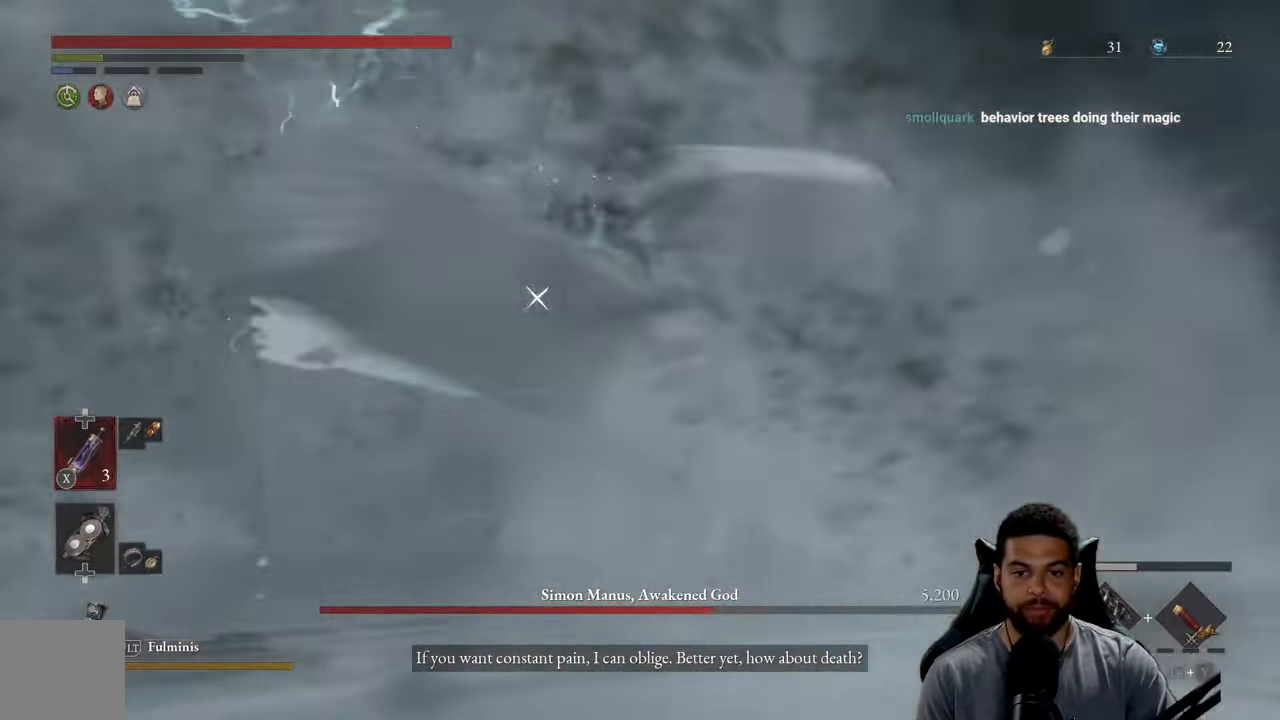
{"buttons": [], "left_stick": "right", "right_stick": "center", "events": [[16, "B", "down"], [100, "B", "up"], [117, "left_stick", "right"], [167, "B", "down"], [267, "B", "up"]]}
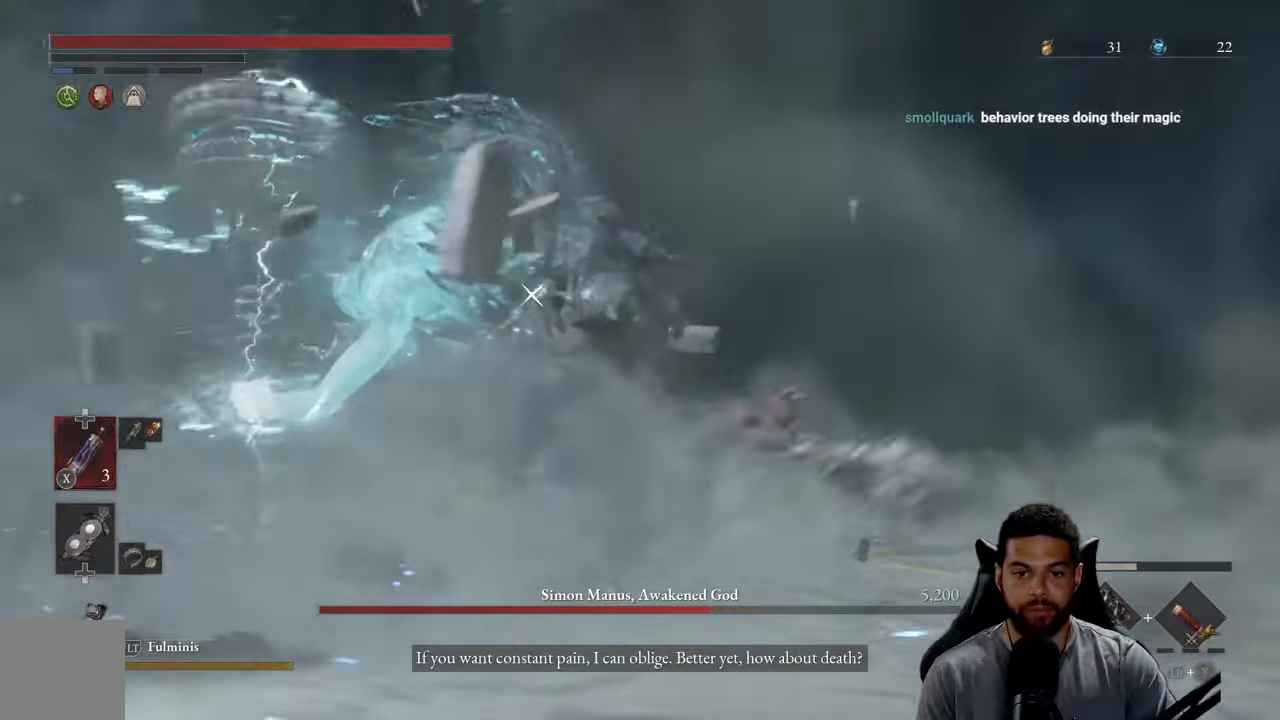
{"buttons": [], "left_stick": "down", "right_stick": "center", "events": [[33, "R3", "down"], [50, "left_stick", "down-right"], [133, "right_stick", "down-left"], [150, "R3", "up"], [283, "right_stick", "center"], [367, "left_stick", "down"], [400, "B", "down"], [467, "B", "up"]]}
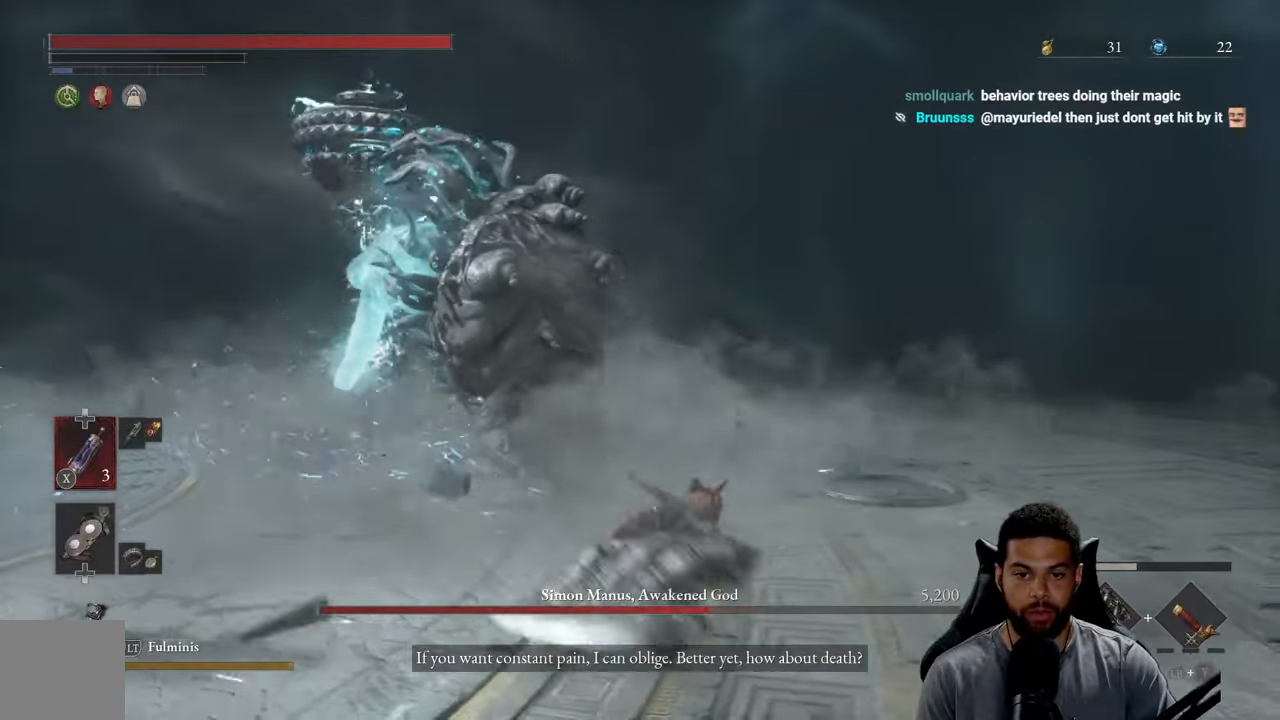
{"buttons": ["B"], "left_stick": "down", "right_stick": "center", "events": [[33, "B", "down"], [133, "B", "up"], [217, "right_stick", "down"], [367, "right_stick", "center"], [467, "B", "down"]]}
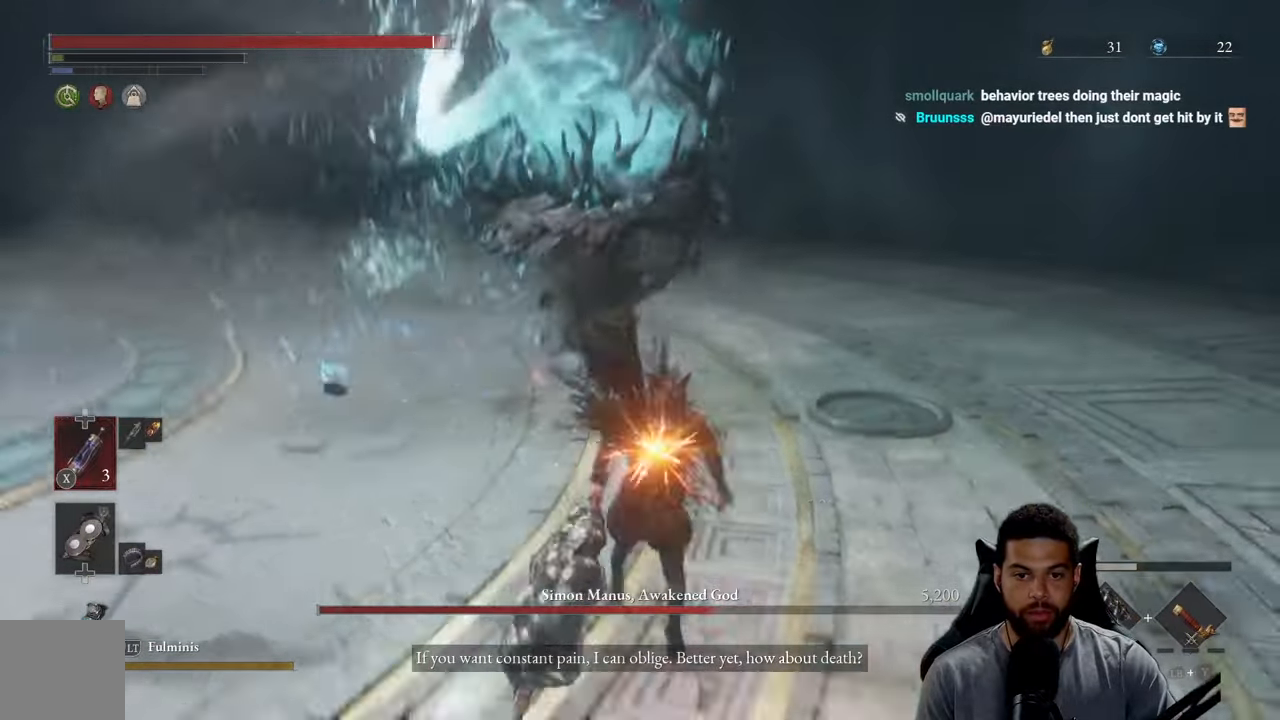
{"buttons": [], "left_stick": "down-left", "right_stick": "center", "events": [[50, "B", "up"], [500, "left_stick", "down-left"]]}
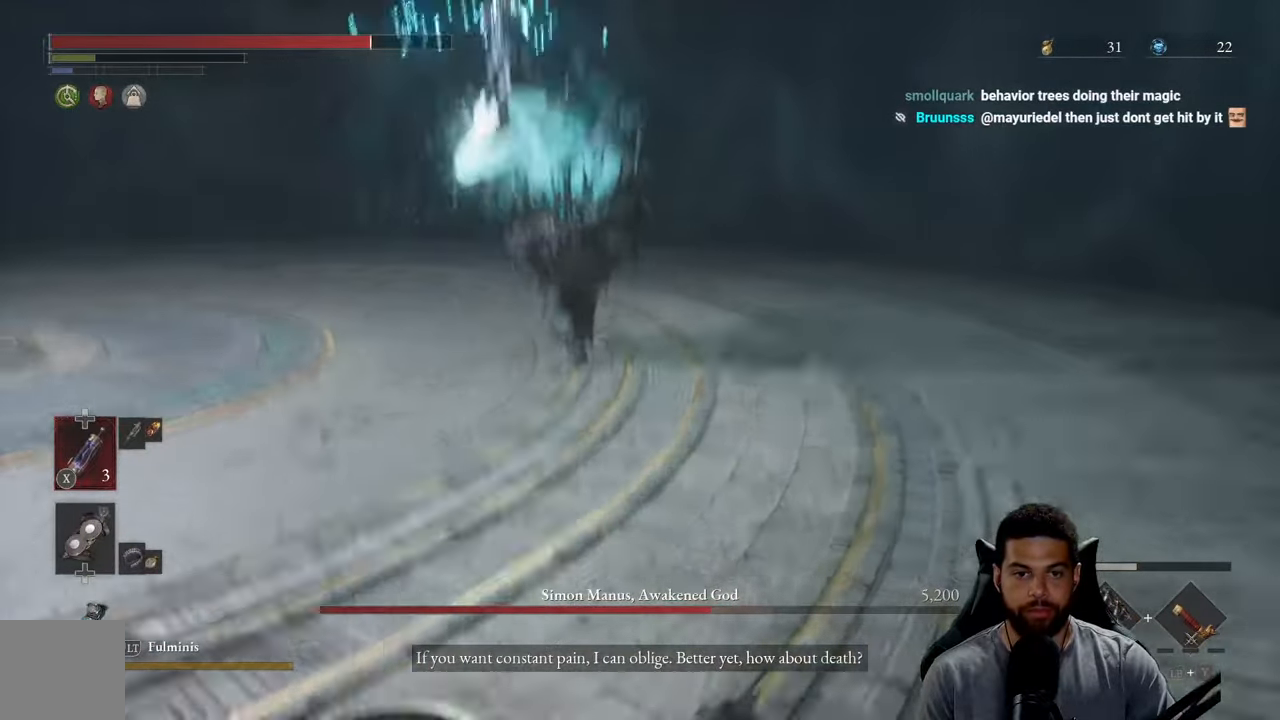
{"buttons": [], "left_stick": "down-left", "right_stick": "center", "events": [[50, "B", "down"], [117, "B", "up"], [200, "B", "down"], [283, "B", "up"], [367, "B", "down"], [450, "B", "up"]]}
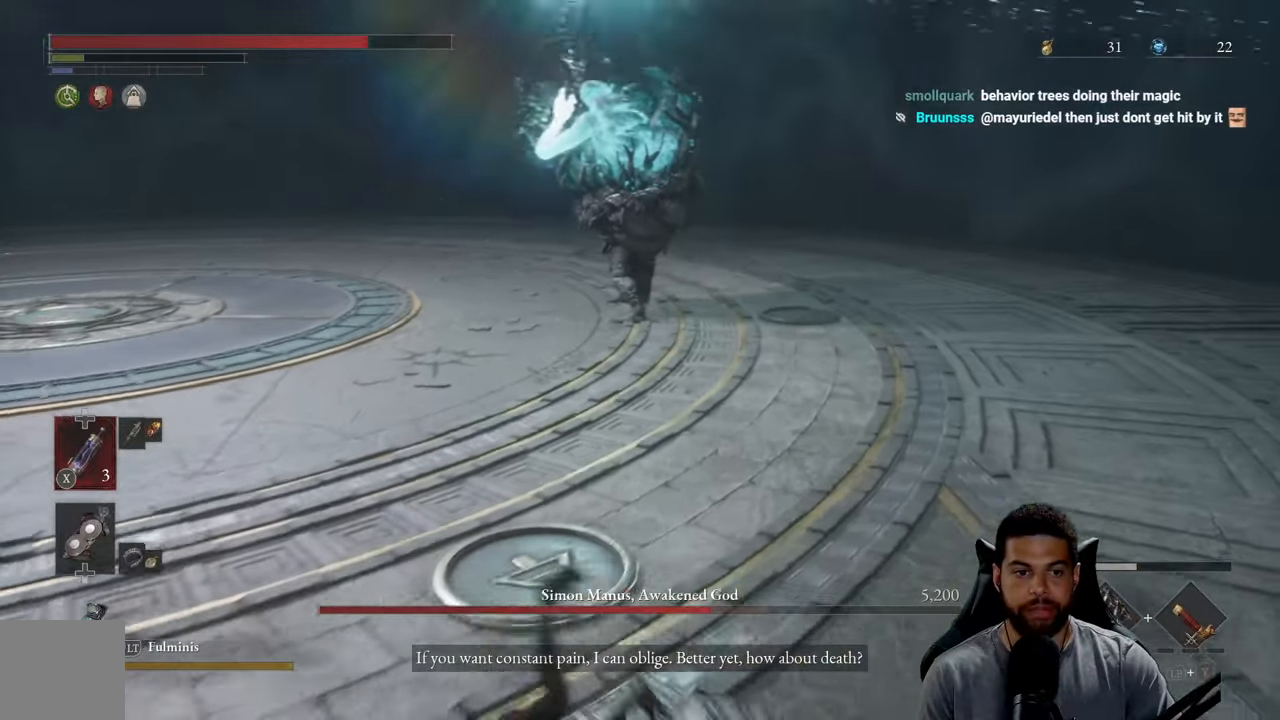
{"buttons": [], "left_stick": "down-left", "right_stick": "center", "events": [[183, "right_stick", "up-right"], [317, "right_stick", "center"]]}
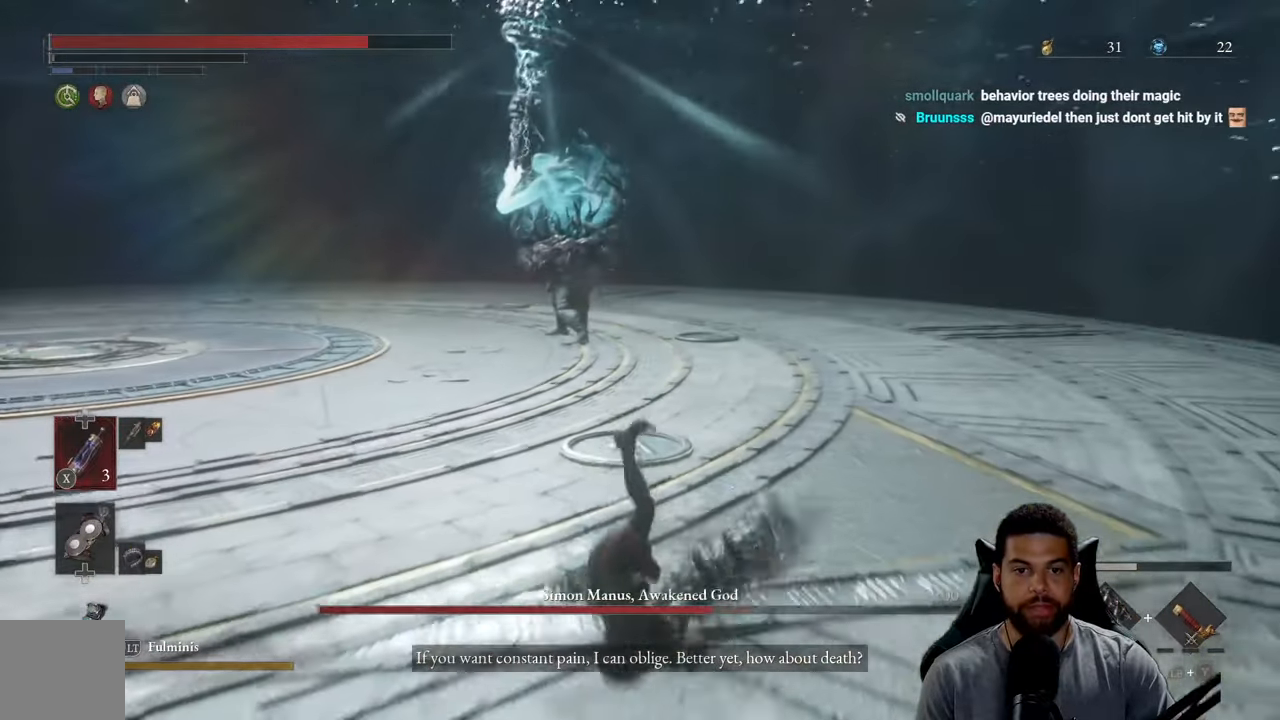
{"buttons": ["B"], "left_stick": "down-left", "right_stick": "center", "events": [[67, "B", "down"]]}
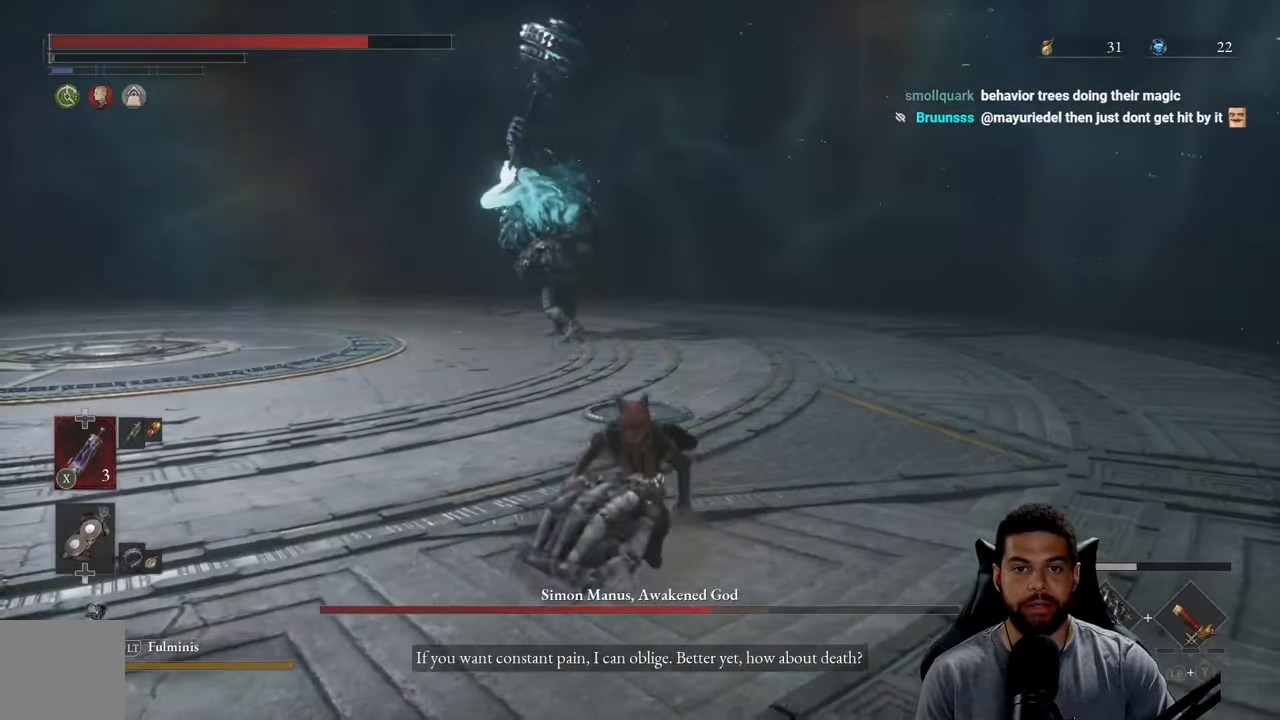
{"buttons": [], "left_stick": "down-left", "right_stick": "center", "events": [[133, "B", "up"]]}
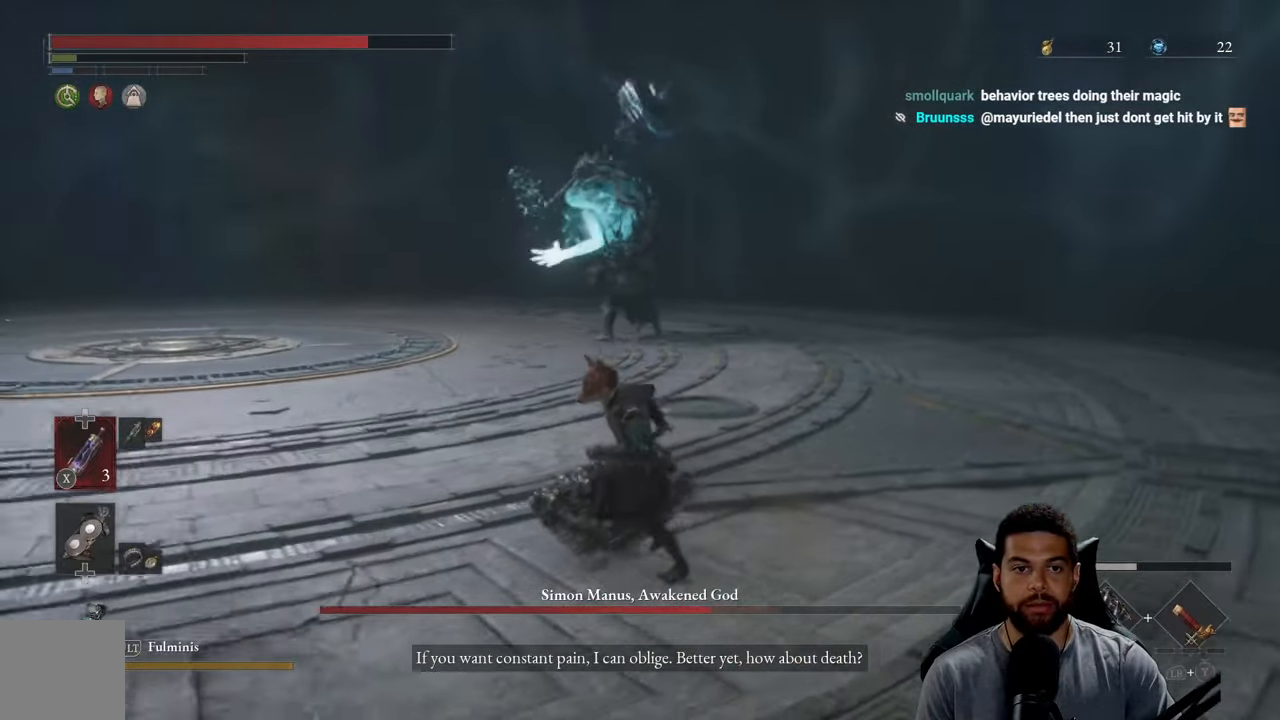
{"buttons": [], "left_stick": "down-left", "right_stick": "center", "events": [[267, "right_stick", "right"], [400, "right_stick", "center"]]}
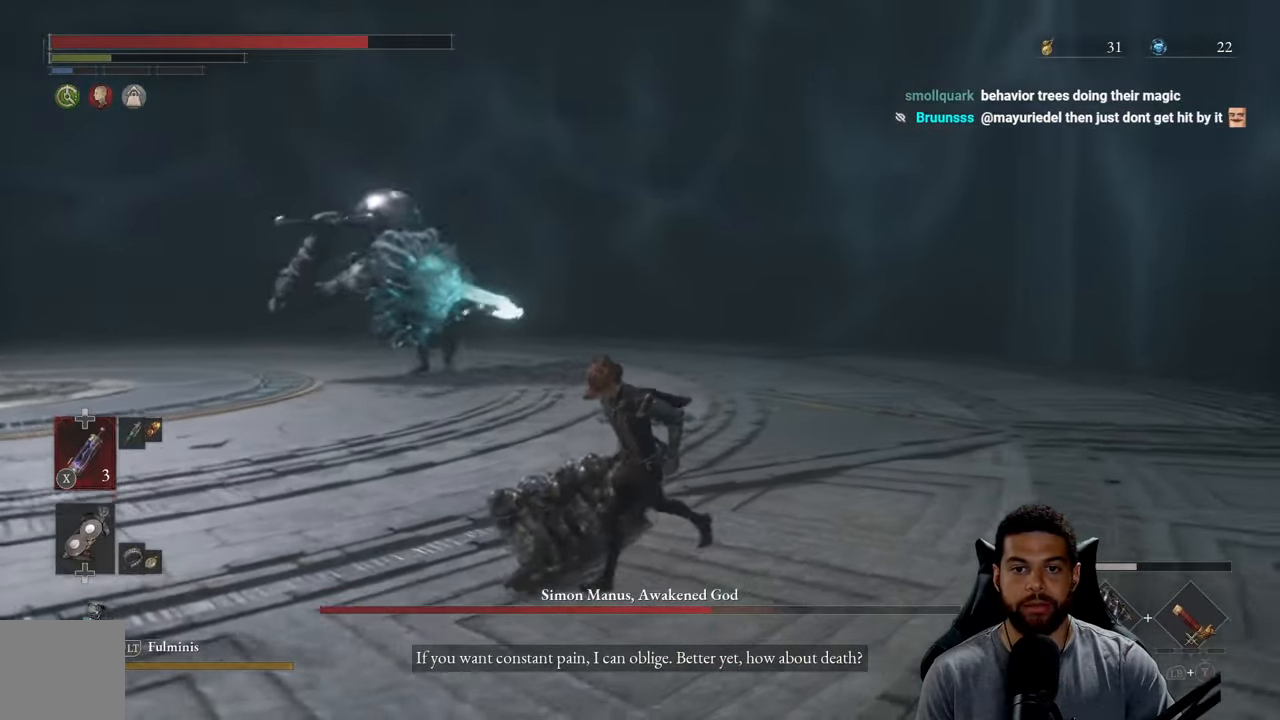
{"buttons": ["B"], "left_stick": "down-left", "right_stick": "center", "events": [[233, "R3", "down"], [317, "R3", "up"], [483, "B", "down"]]}